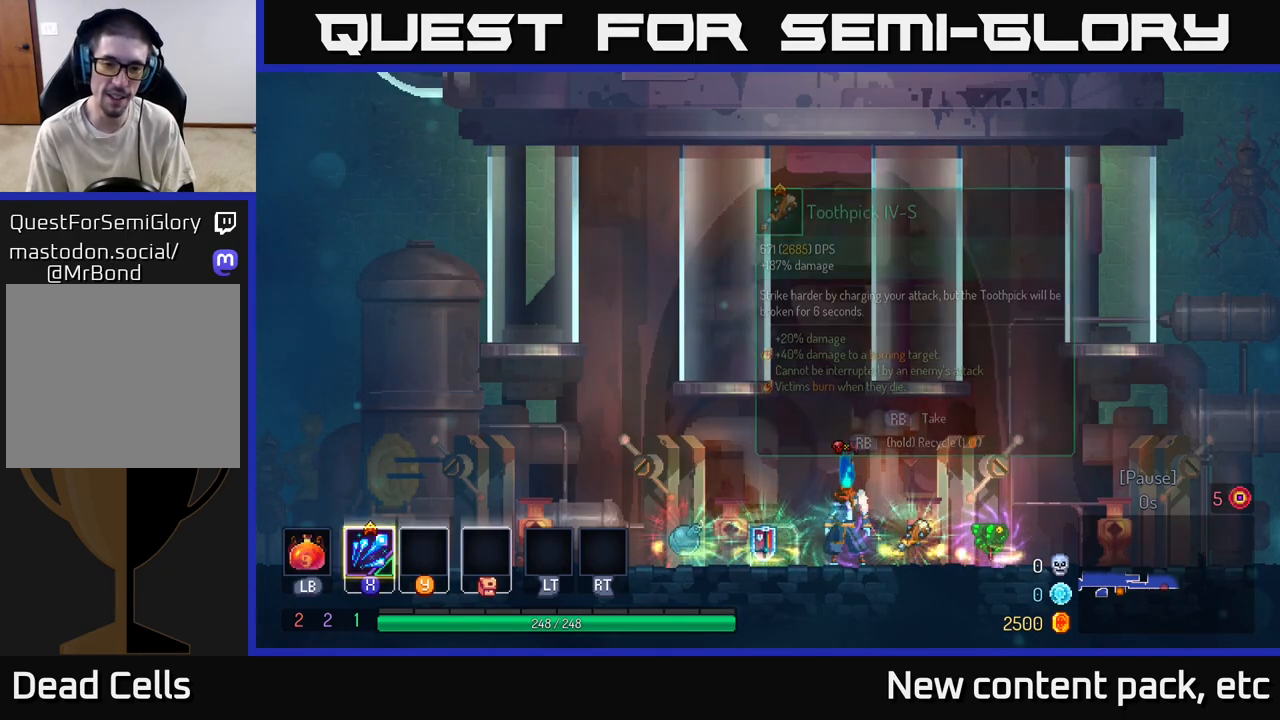
Gameplay with a controller (Xbox layout); each line is a JSON object with the inputs held at the frame after it. "events" lists button and stick changes between this image and that frame as [ms after this image, input, new state], when the widget could be followed in between.
{"buttons": [], "left_stick": "center", "right_stick": "center", "events": [[117, "left_stick", "left"], [300, "left_stick", "center"]]}
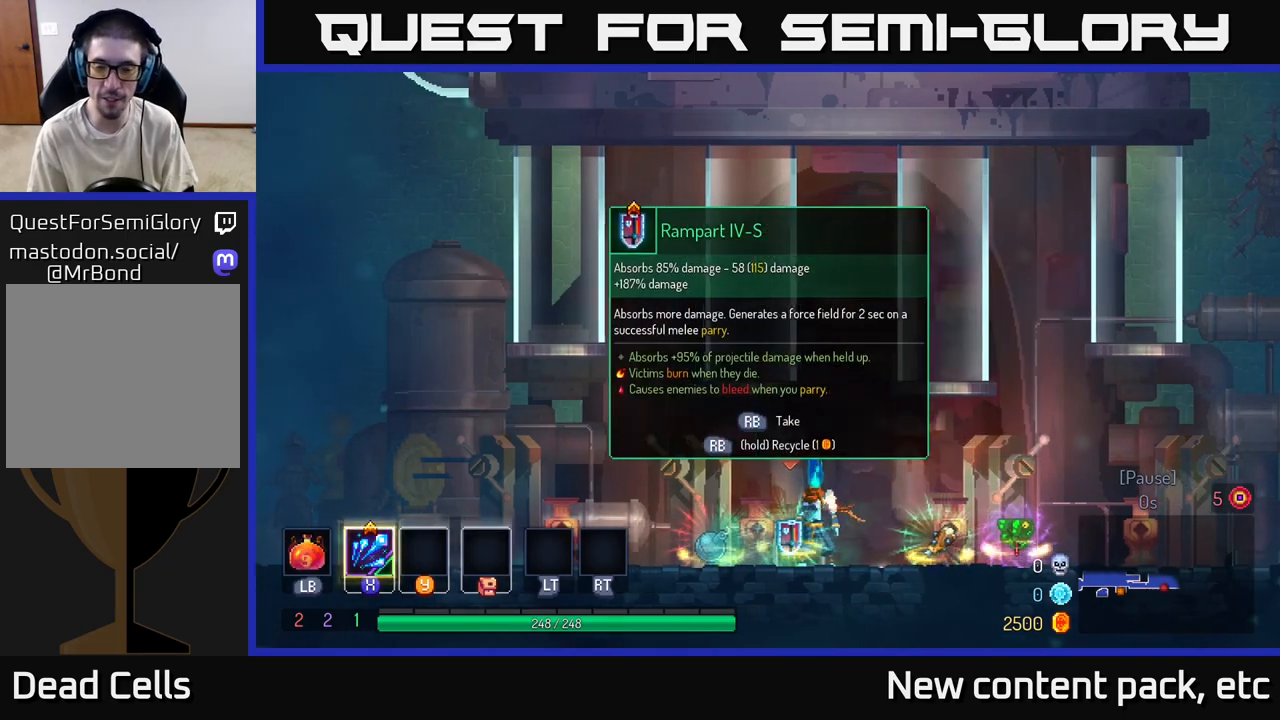
{"buttons": [], "left_stick": "right", "right_stick": "center", "events": [[283, "R1", "down"], [367, "R1", "up"], [467, "left_stick", "right"]]}
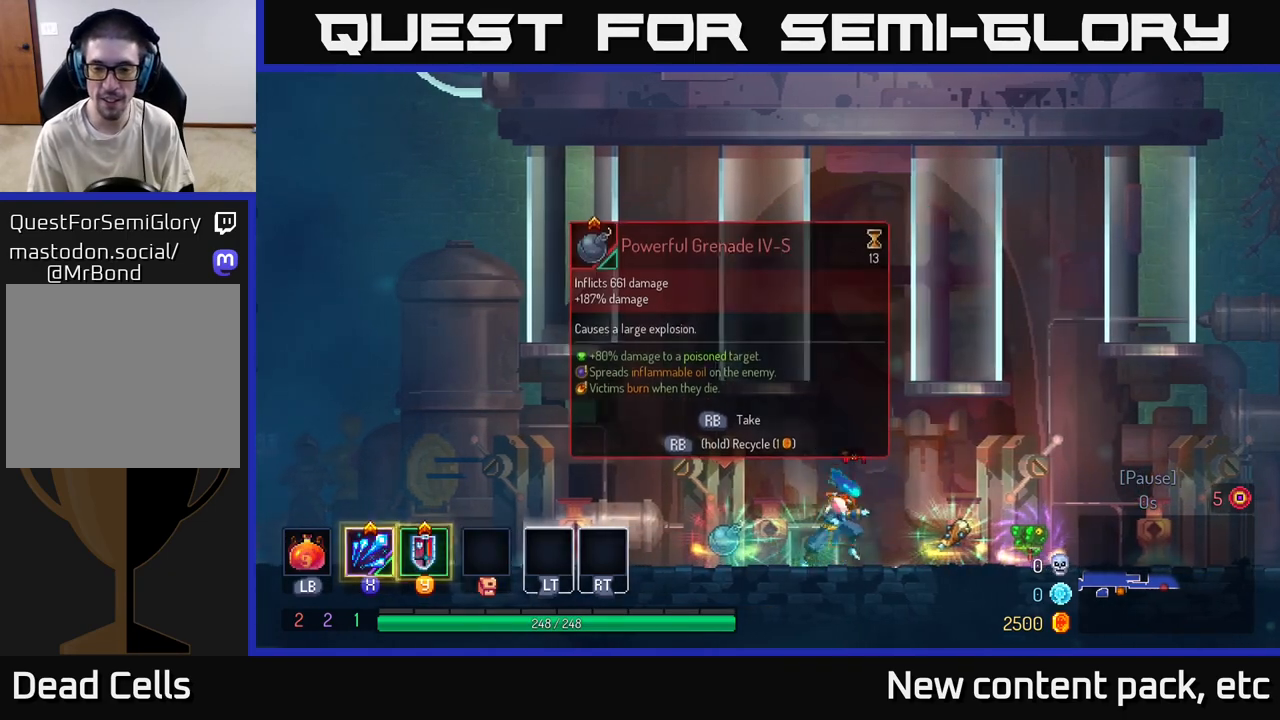
{"buttons": [], "left_stick": "center", "right_stick": "center", "events": [[300, "left_stick", "center"], [367, "R1", "down"], [450, "R1", "up"]]}
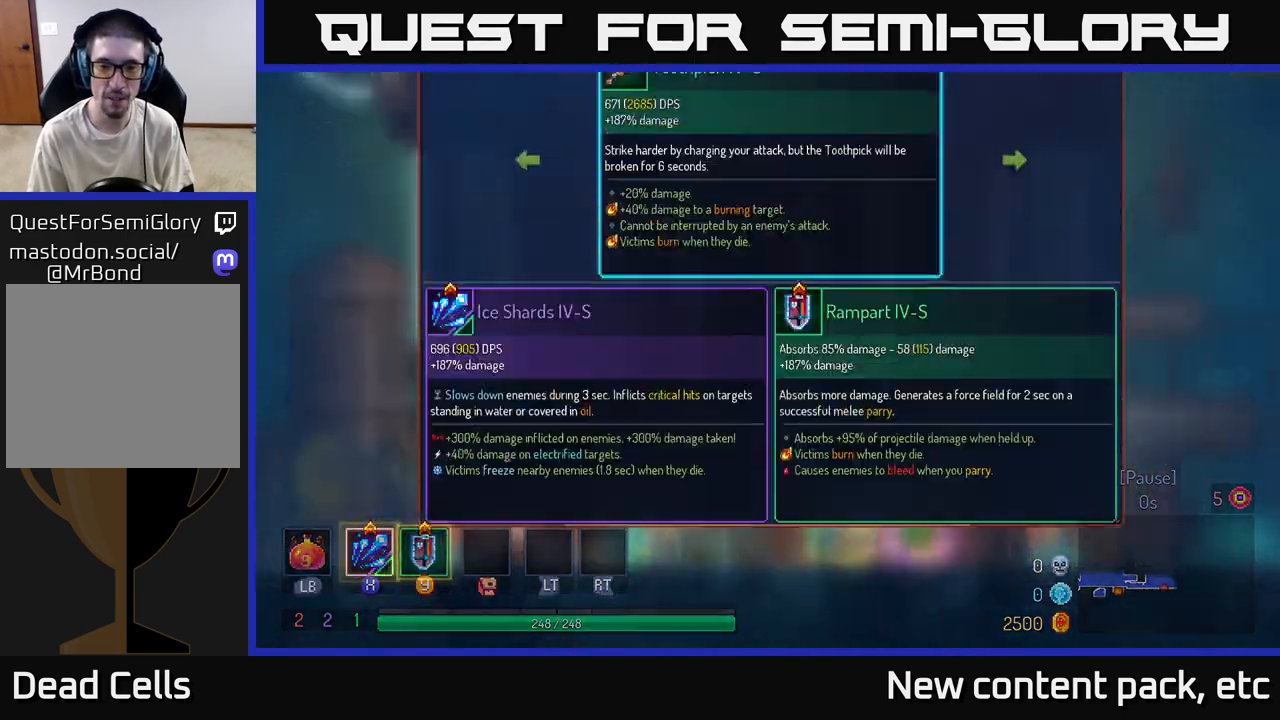
{"buttons": [], "left_stick": "center", "right_stick": "center", "events": [[183, "Y", "down"], [267, "Y", "up"], [383, "A", "down"], [450, "A", "up"]]}
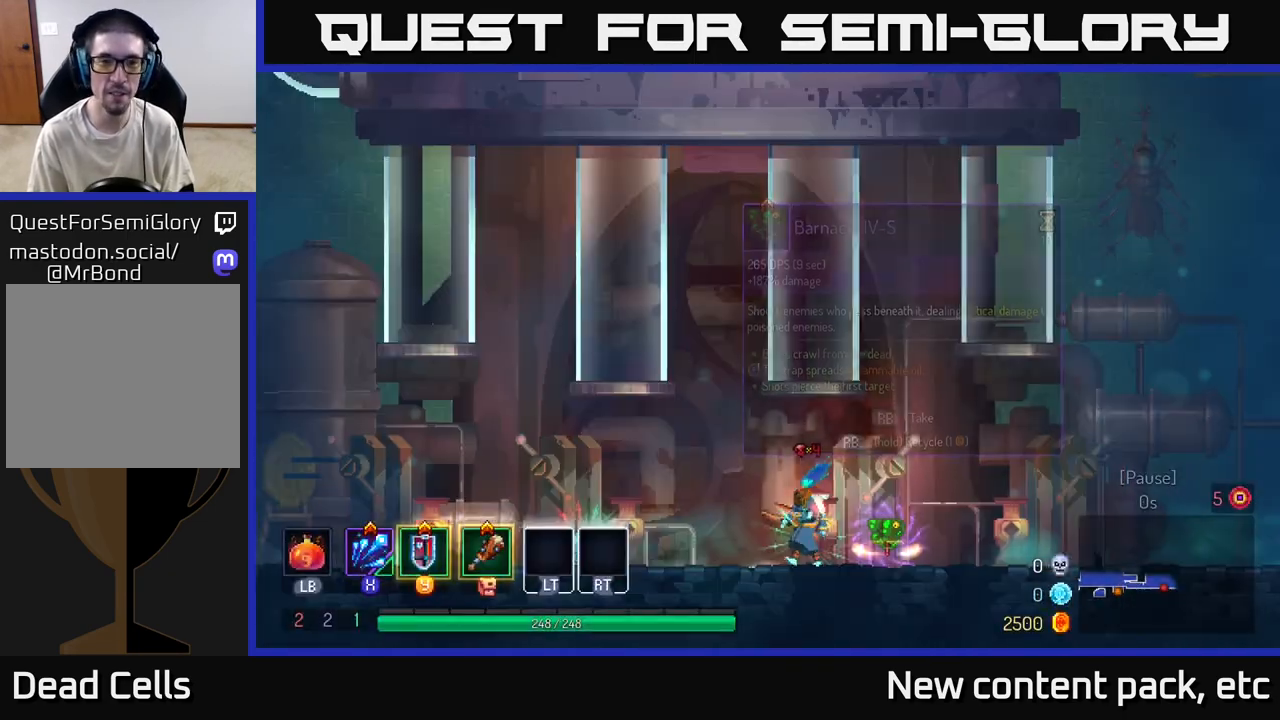
{"buttons": [], "left_stick": "left", "right_stick": "center", "events": [[33, "left_stick", "left"]]}
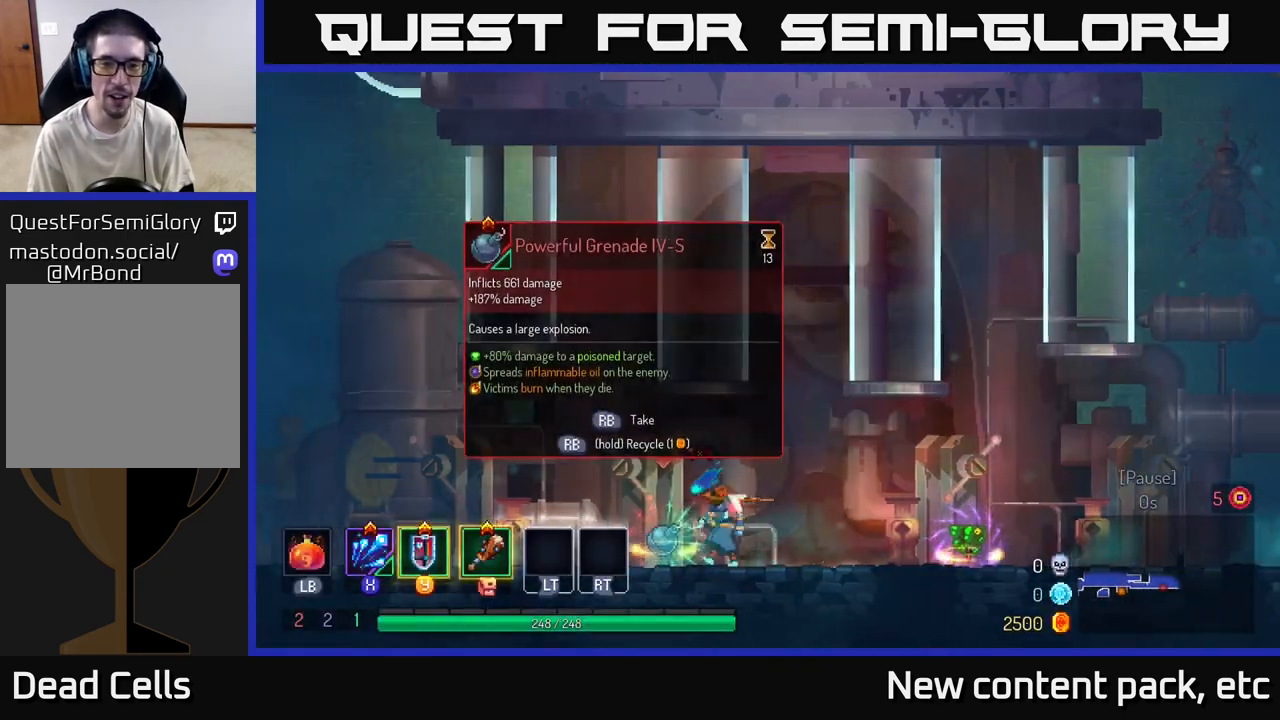
{"buttons": [], "left_stick": "right", "right_stick": "center", "events": [[17, "R1", "down"], [17, "left_stick", "center"], [83, "R1", "up"], [117, "left_stick", "right"]]}
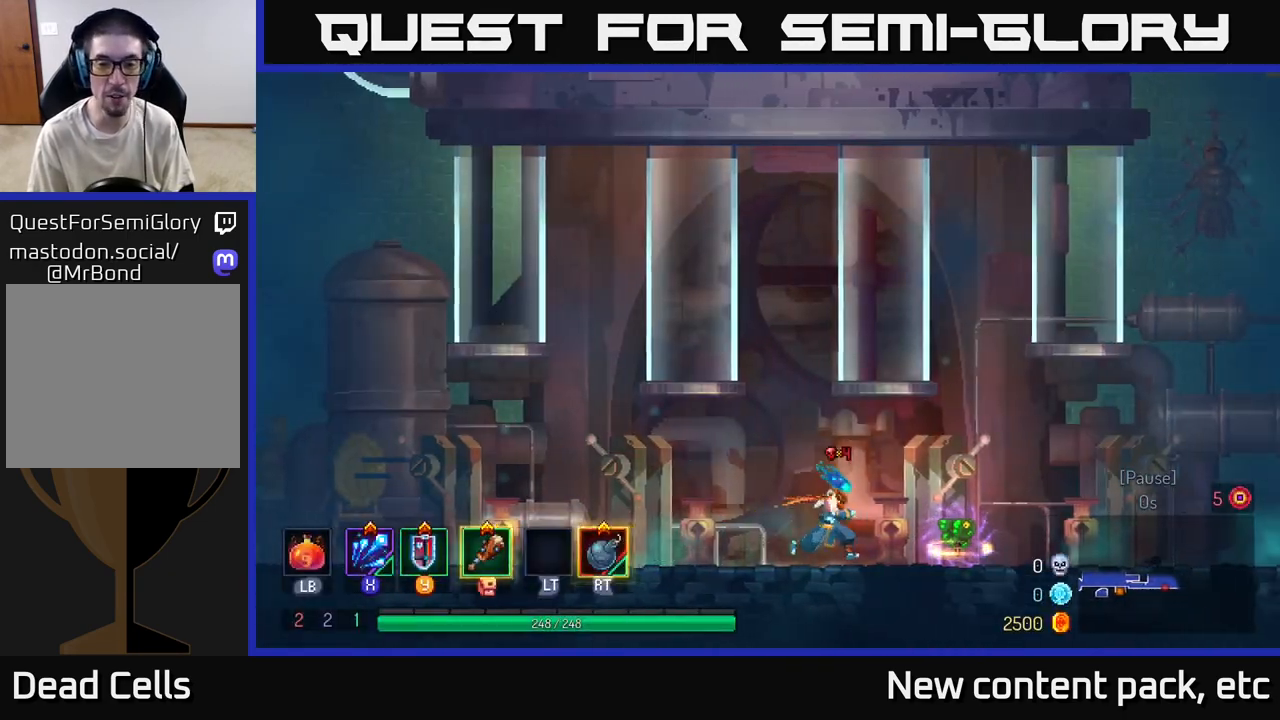
{"buttons": [], "left_stick": "right", "right_stick": "center", "events": [[300, "R1", "down"], [383, "R1", "up"]]}
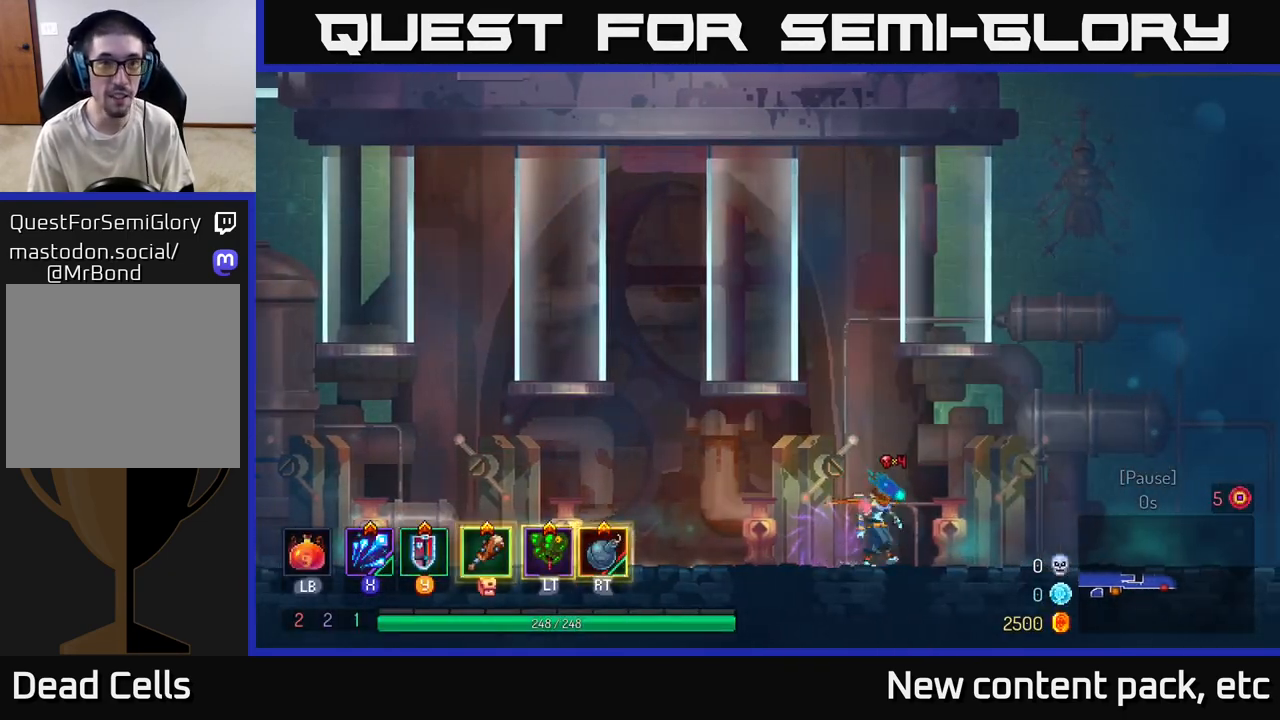
{"buttons": ["X"], "left_stick": "left", "right_stick": "center", "events": [[50, "left_stick", "center"], [217, "left_stick", "right"], [417, "left_stick", "left"], [483, "X", "down"]]}
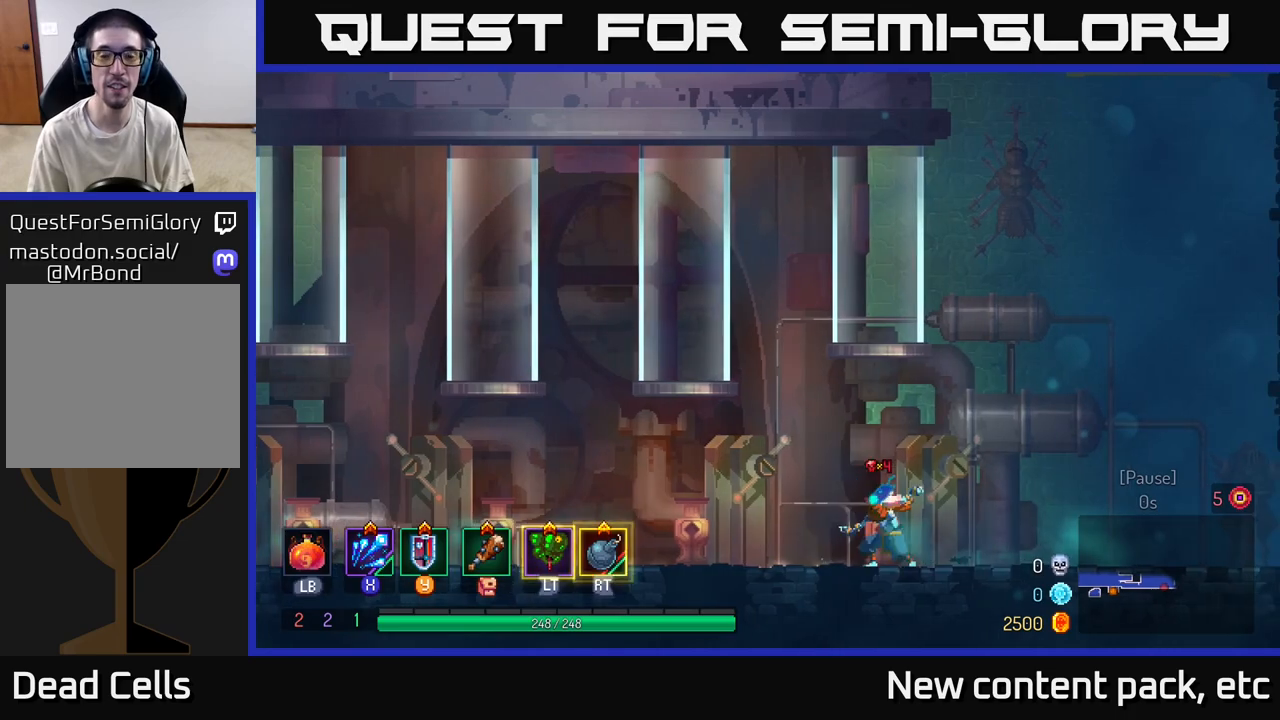
{"buttons": [], "left_stick": "center", "right_stick": "center", "events": [[83, "left_stick", "center"], [100, "X", "up"], [283, "X", "down"], [400, "X", "up"]]}
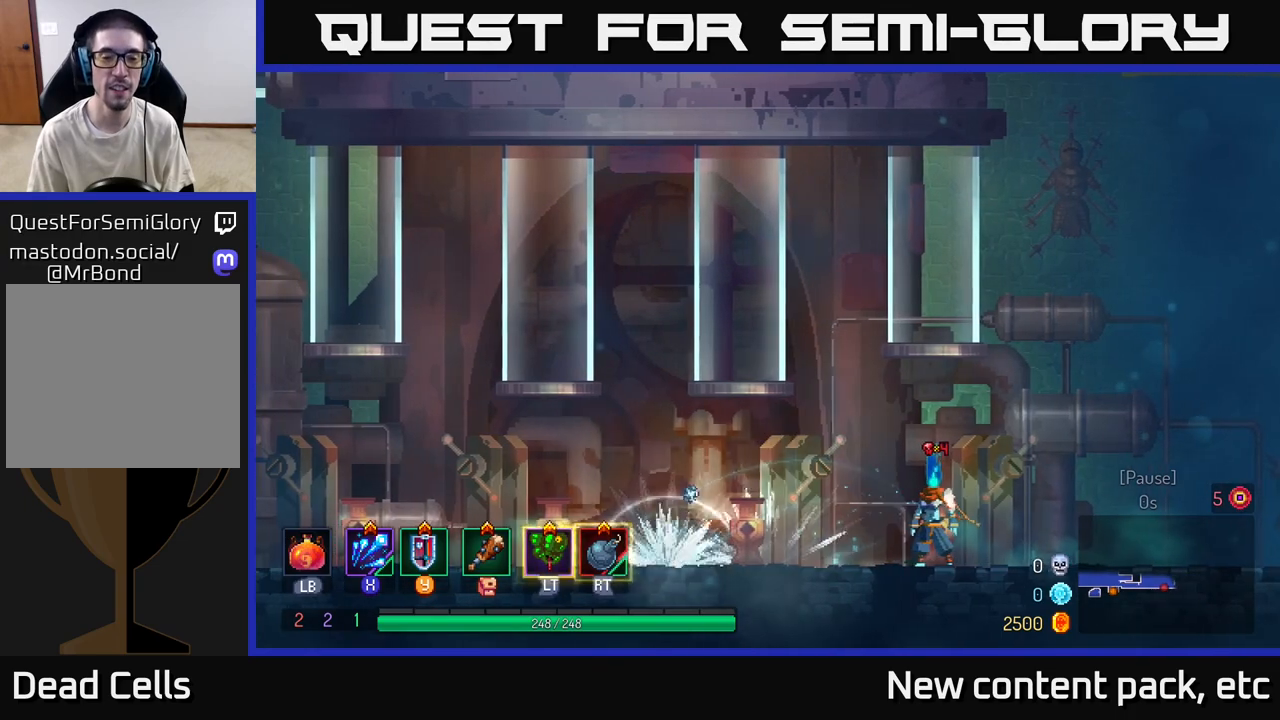
{"buttons": [], "left_stick": "center", "right_stick": "center", "events": []}
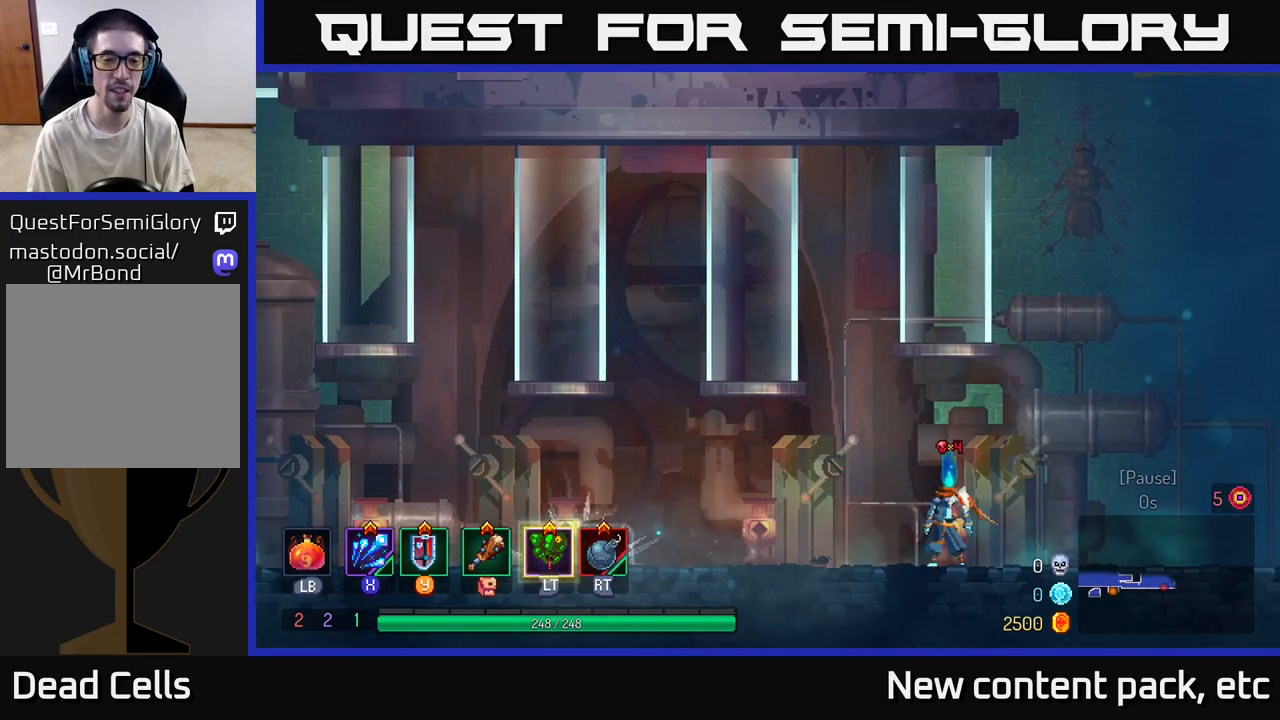
{"buttons": [], "left_stick": "center", "right_stick": "center", "events": []}
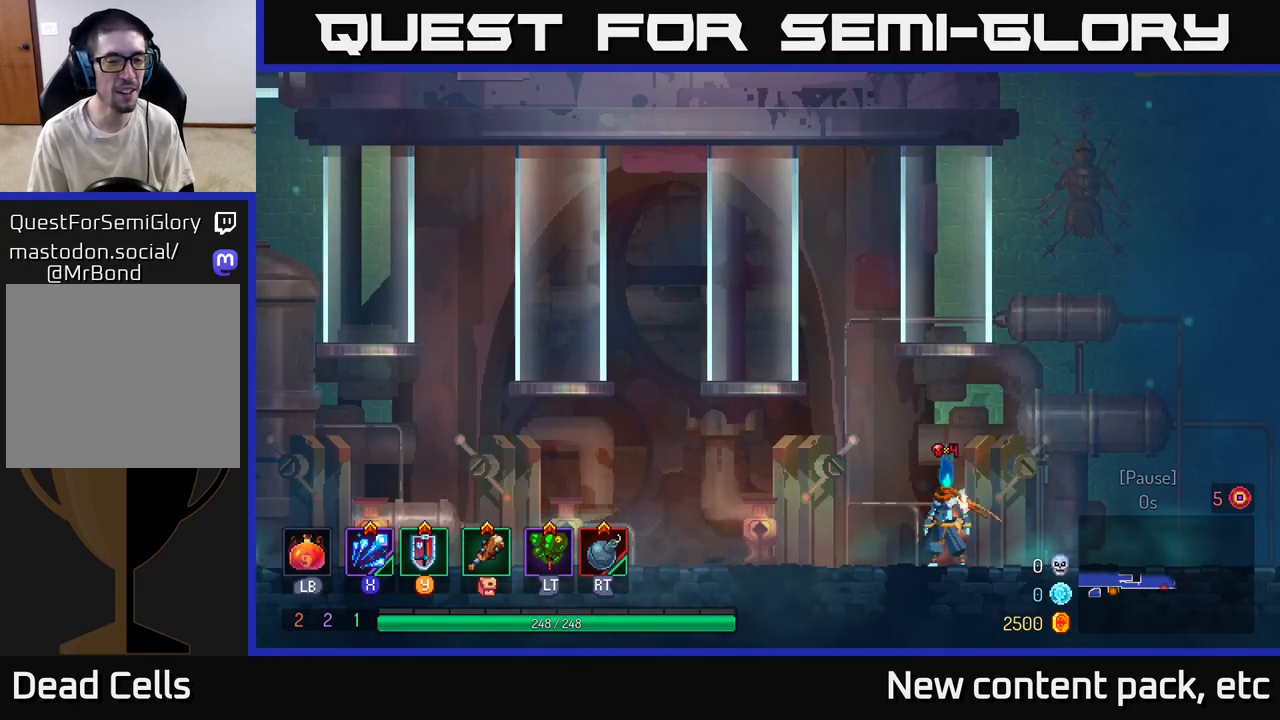
{"buttons": [], "left_stick": "right", "right_stick": "down-right", "events": [[133, "left_stick", "right"], [217, "right_stick", "down"], [400, "right_stick", "down-right"]]}
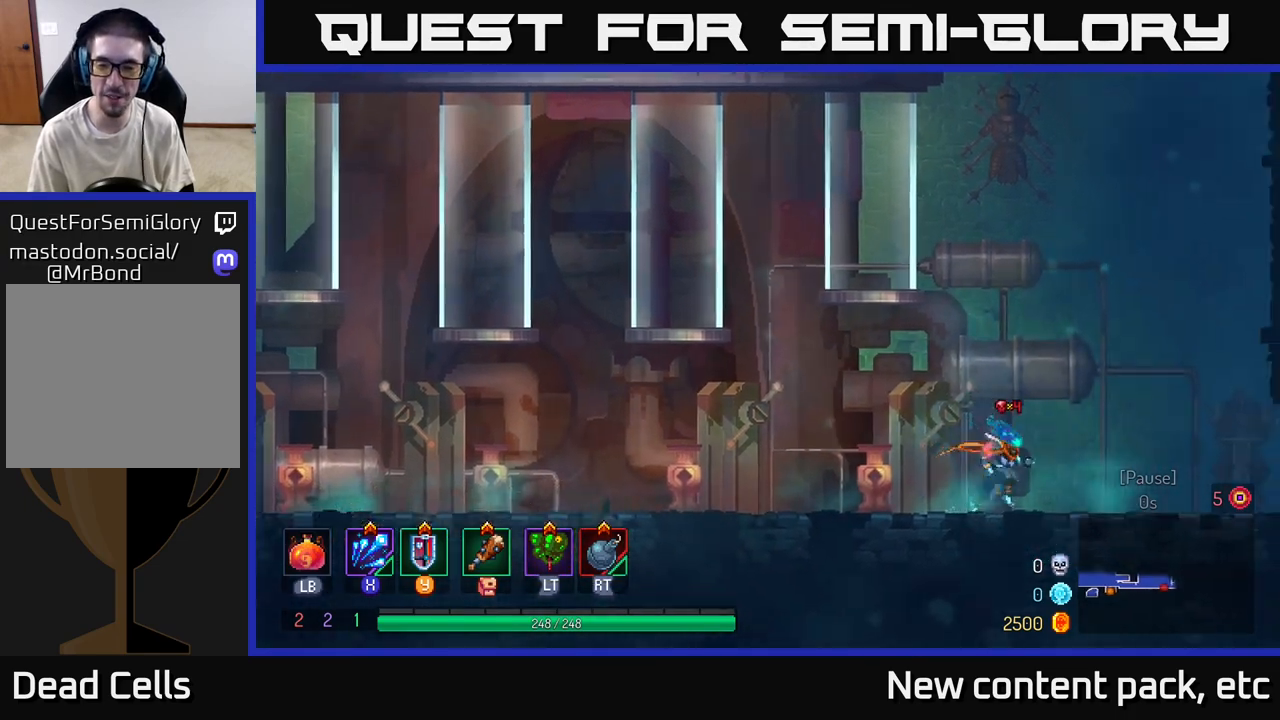
{"buttons": [], "left_stick": "right", "right_stick": "center", "events": [[117, "right_stick", "right"], [133, "left_stick", "center"], [267, "left_stick", "right"], [417, "right_stick", "center"]]}
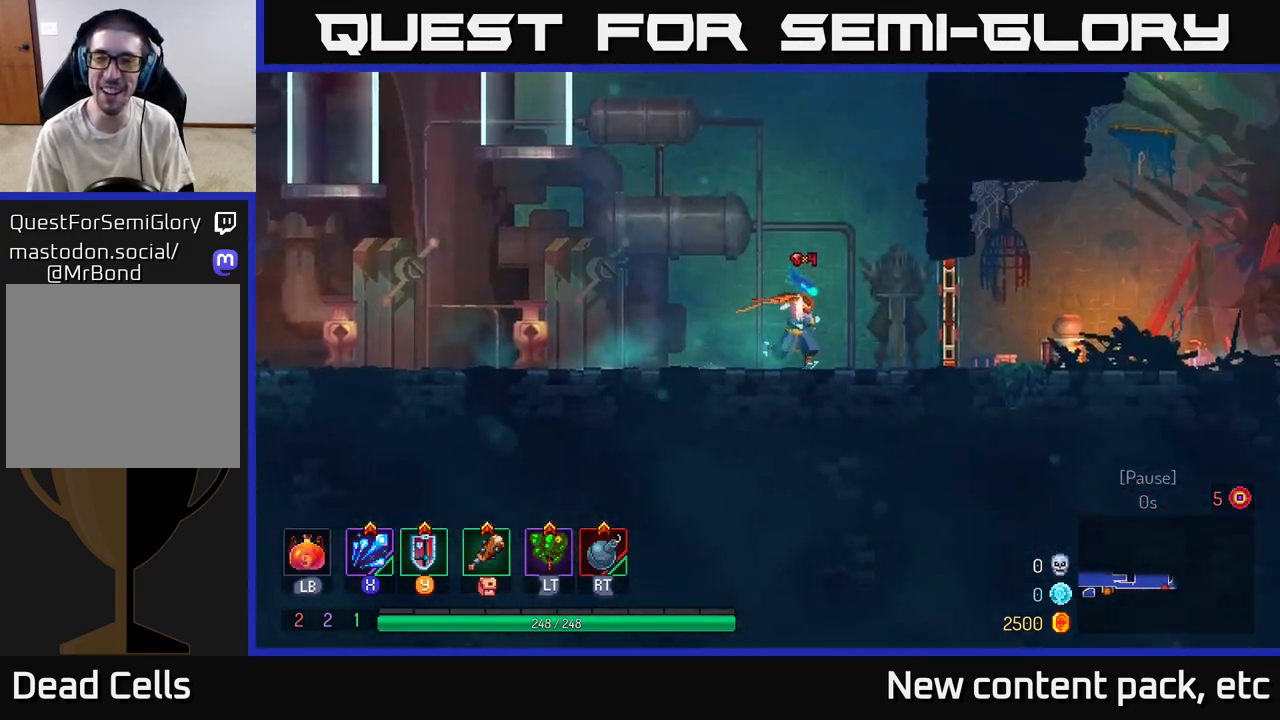
{"buttons": [], "left_stick": "right", "right_stick": "center", "events": [[50, "B", "down"], [167, "B", "up"], [250, "R1", "down"], [333, "R1", "up"]]}
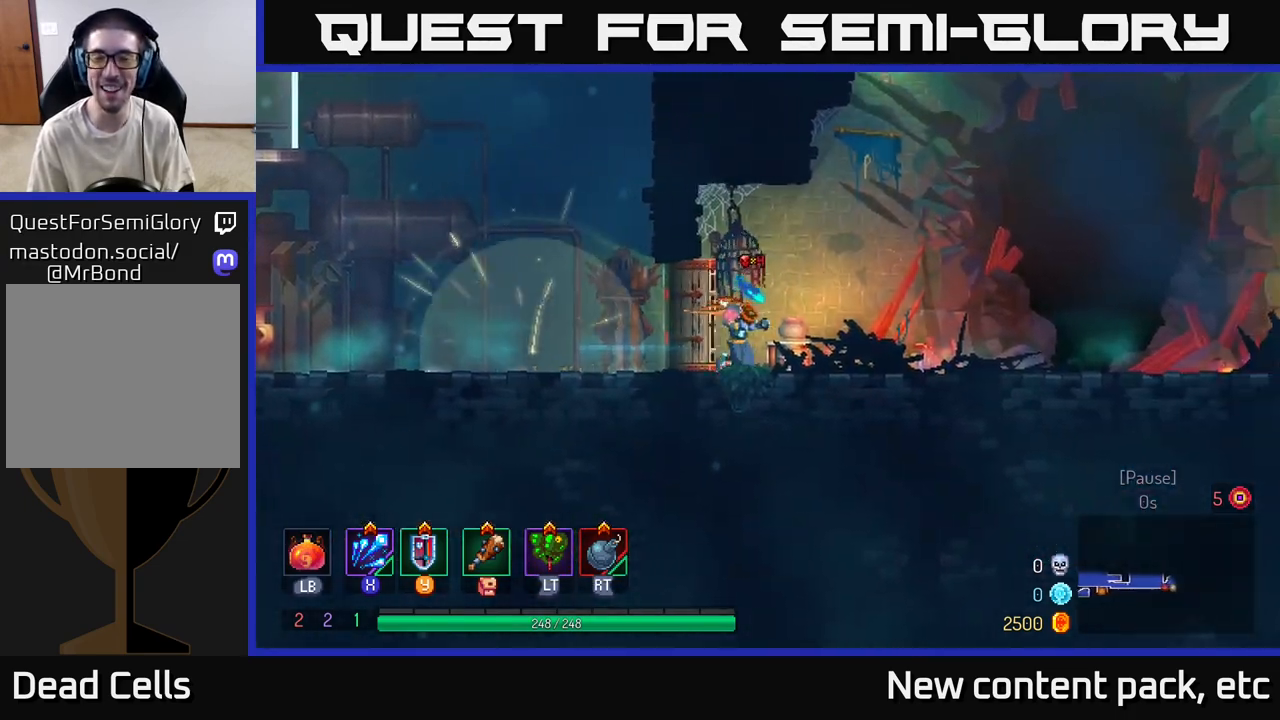
{"buttons": [], "left_stick": "right", "right_stick": "center", "events": []}
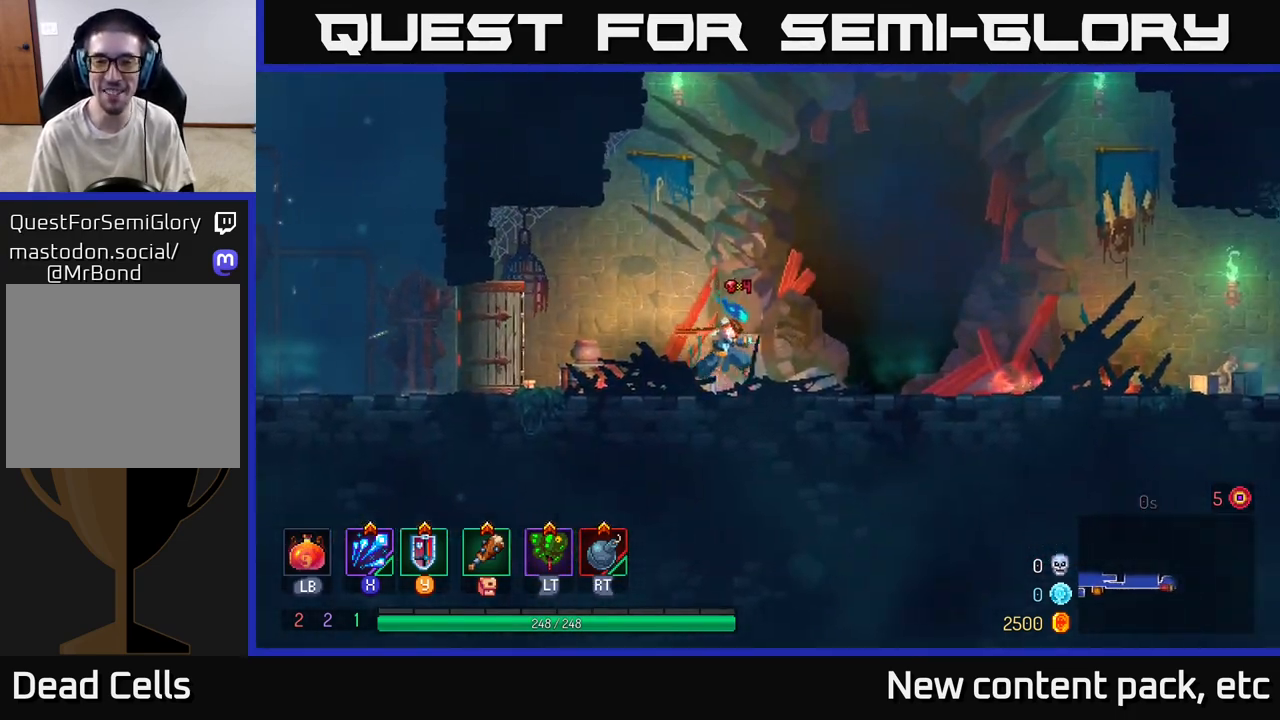
{"buttons": [], "left_stick": "right", "right_stick": "center", "events": [[133, "B", "down"], [350, "B", "up"]]}
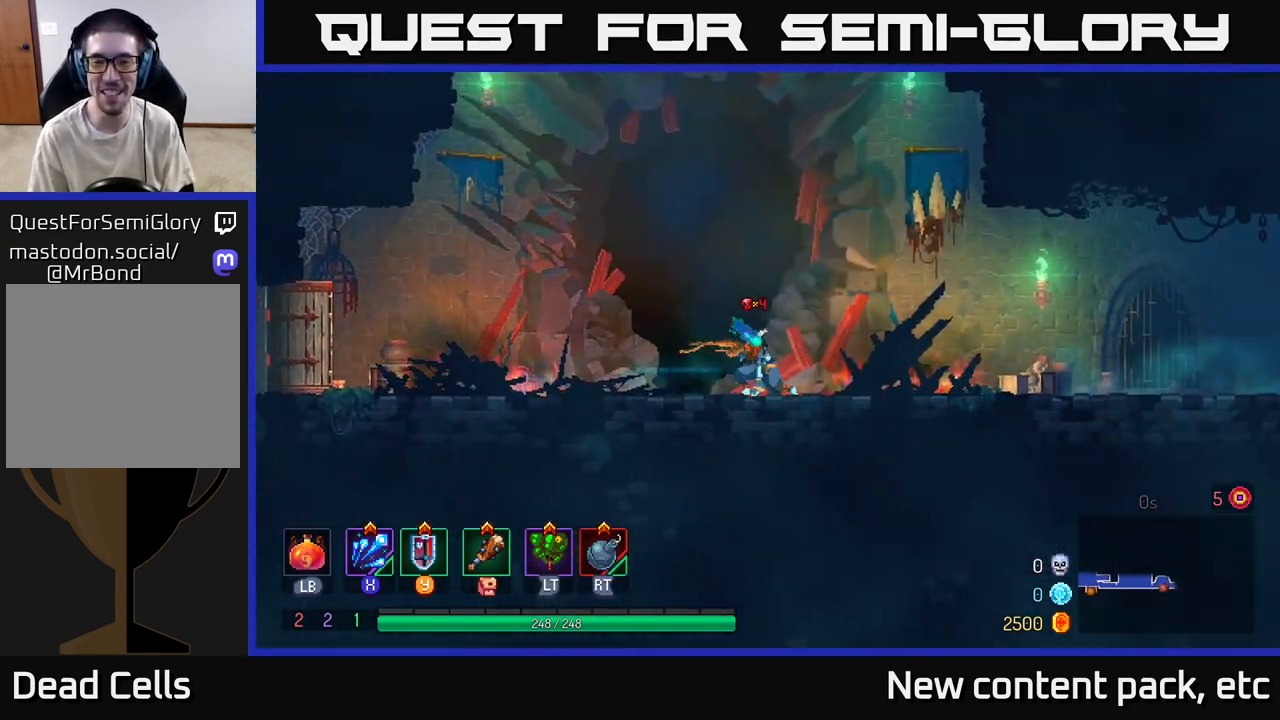
{"buttons": [], "left_stick": "right", "right_stick": "center", "events": [[33, "A", "down"], [217, "A", "up"]]}
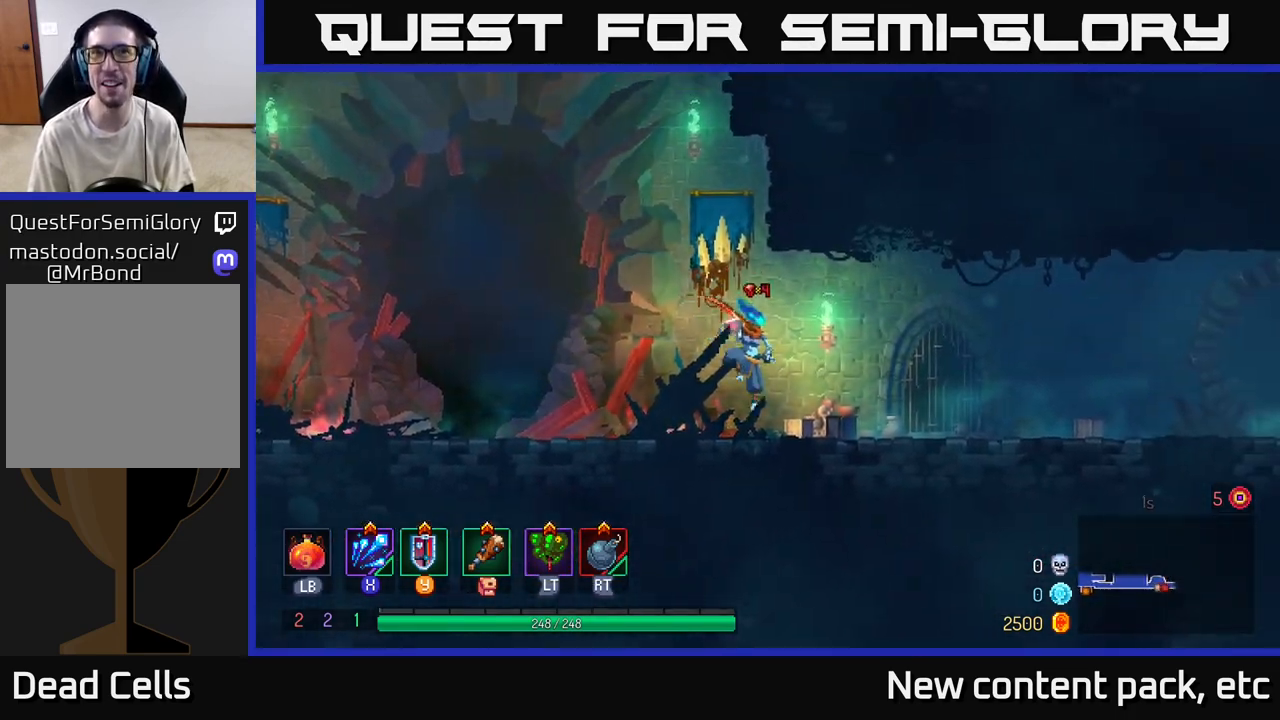
{"buttons": [], "left_stick": "right", "right_stick": "center", "events": [[50, "B", "down"], [233, "B", "up"]]}
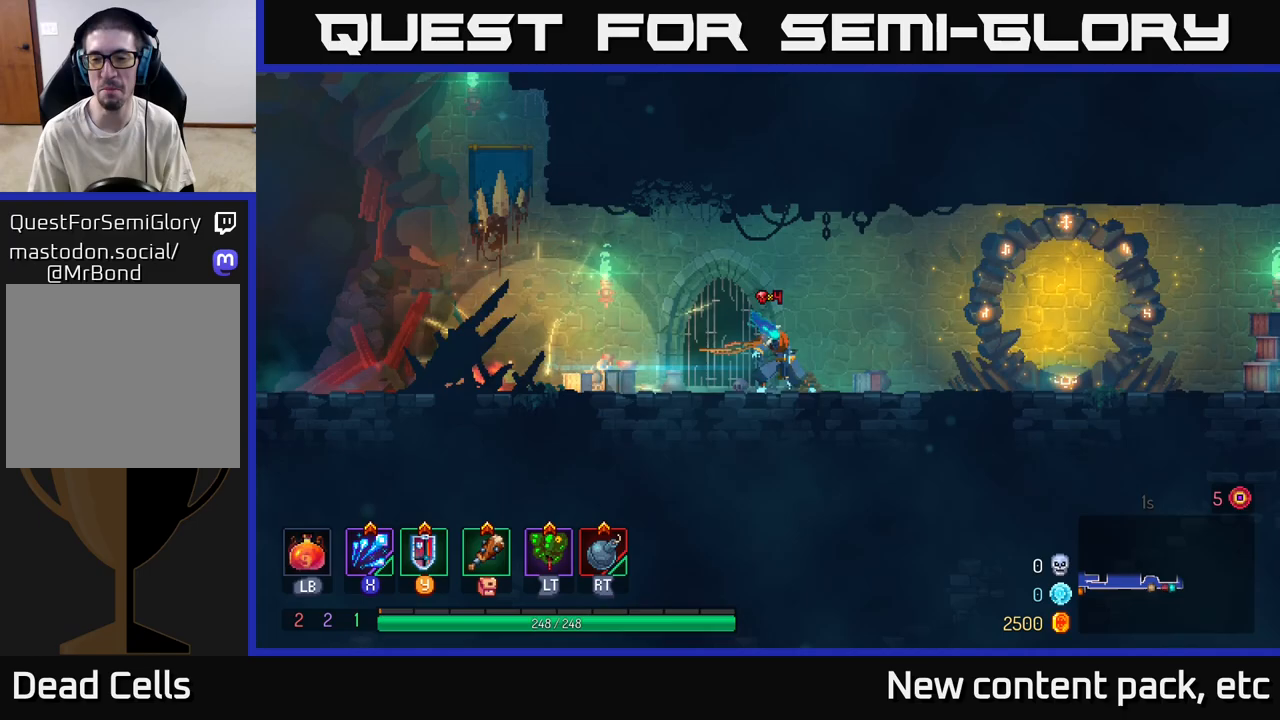
{"buttons": ["B"], "left_stick": "right", "right_stick": "center", "events": [[467, "B", "down"]]}
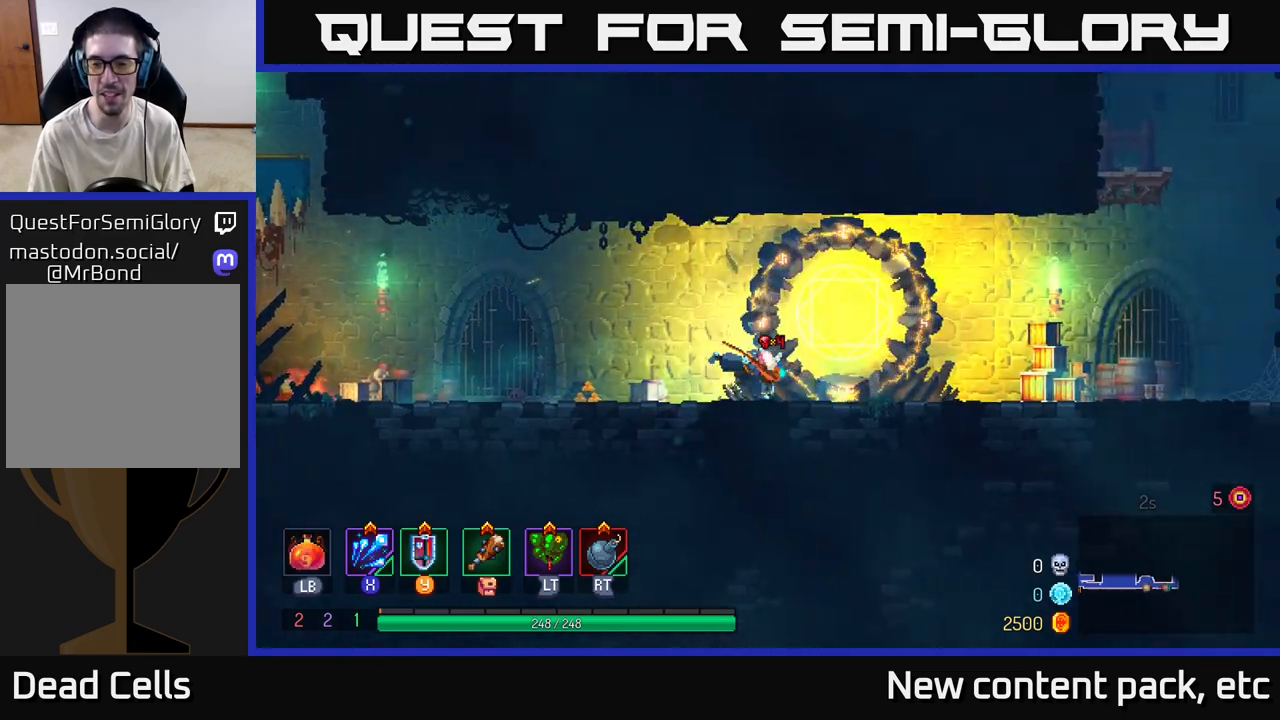
{"buttons": [], "left_stick": "right", "right_stick": "center", "events": [[200, "B", "up"]]}
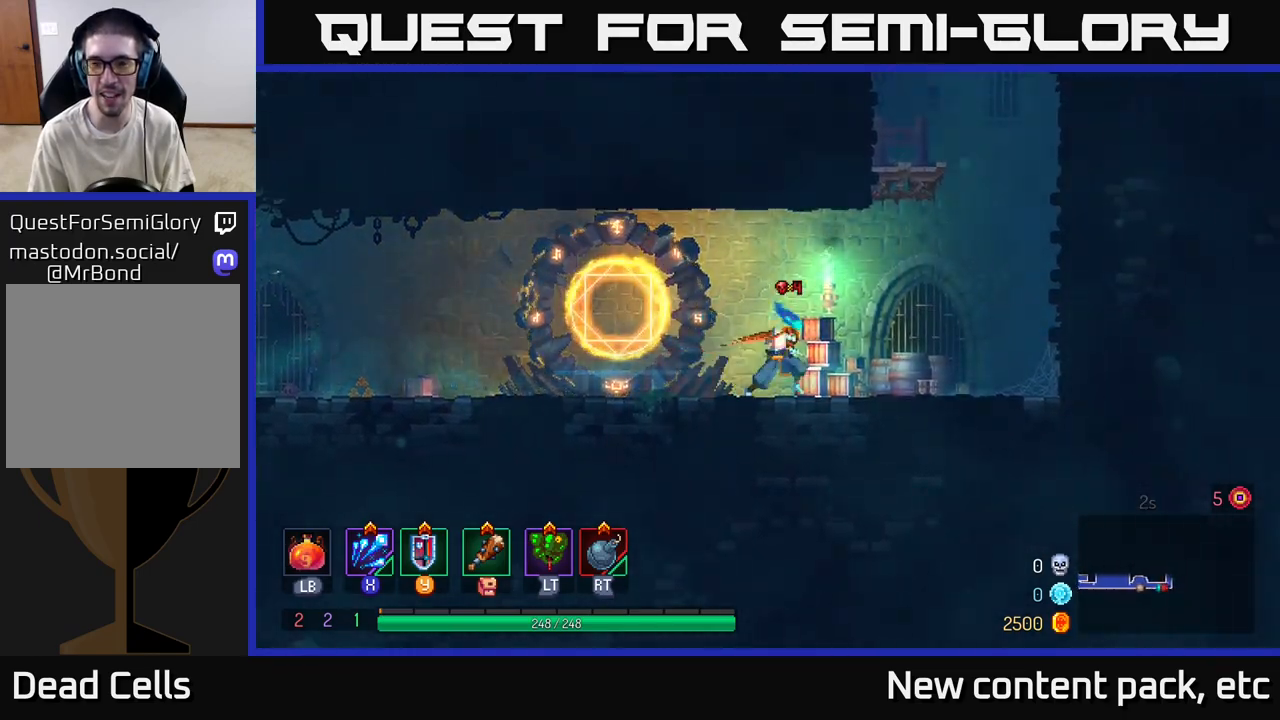
{"buttons": [], "left_stick": "left", "right_stick": "center", "events": [[50, "A", "down"], [200, "A", "up"], [250, "A", "down"], [333, "left_stick", "left"], [483, "A", "up"]]}
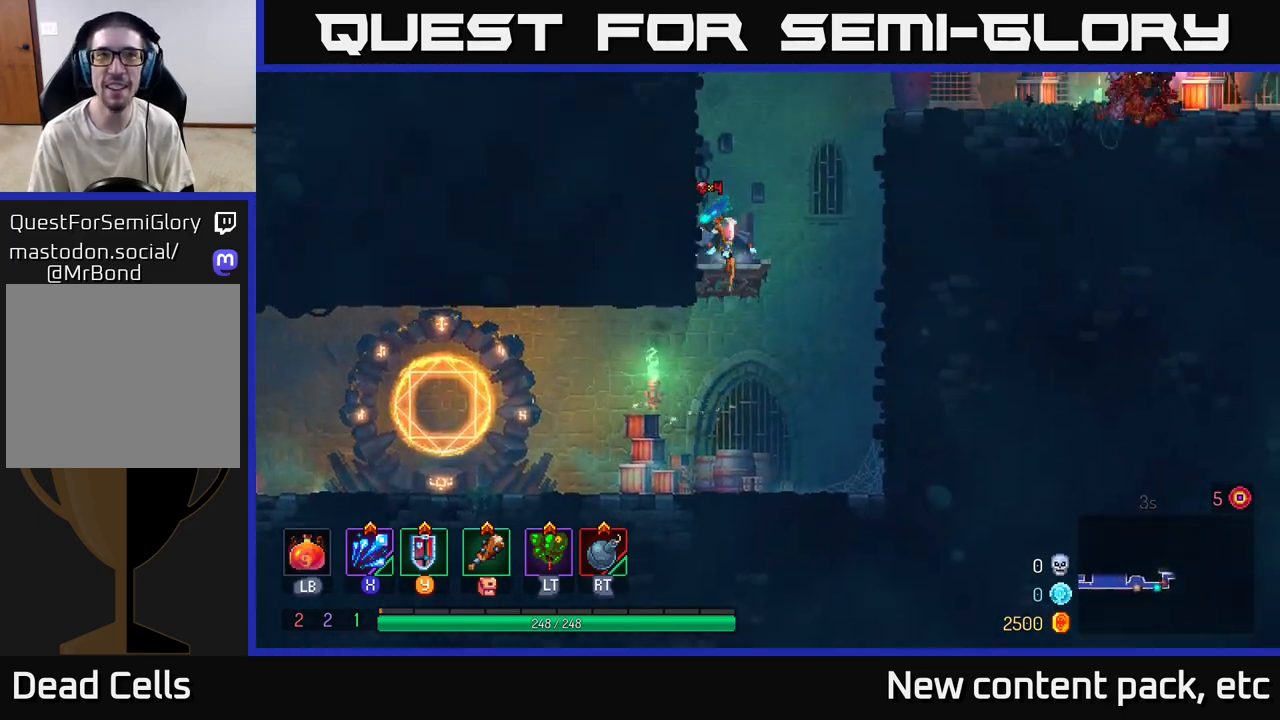
{"buttons": [], "left_stick": "left", "right_stick": "center", "events": [[250, "A", "down"], [400, "A", "up"]]}
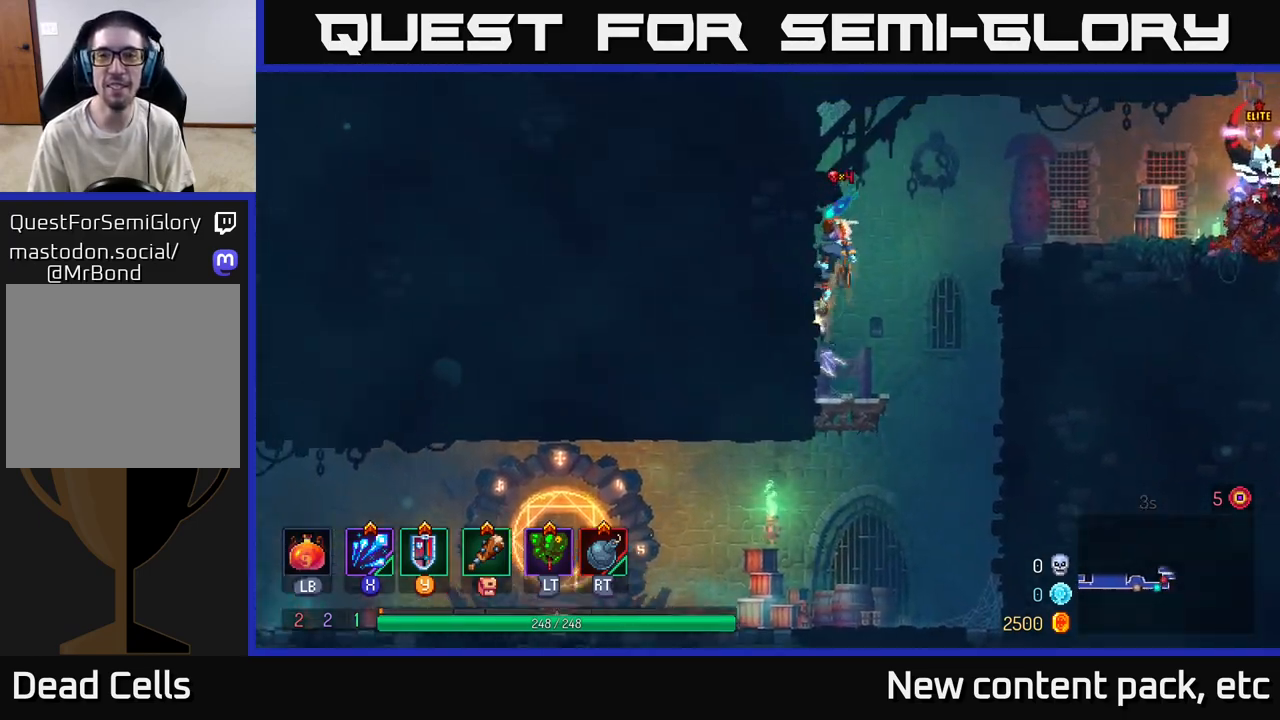
{"buttons": ["X"], "left_stick": "right", "right_stick": "center", "events": [[33, "left_stick", "right"], [100, "A", "down"], [250, "A", "up"], [450, "X", "down"]]}
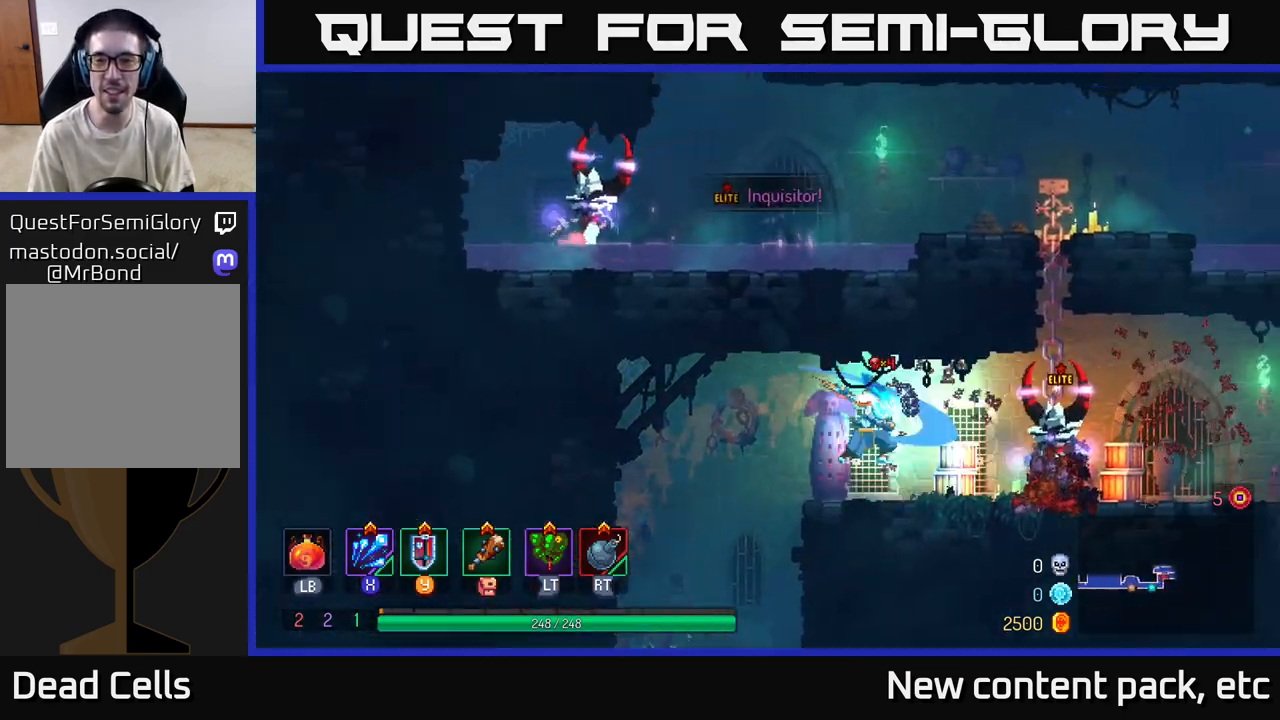
{"buttons": [], "left_stick": "center", "right_stick": "center", "events": [[33, "X", "up"], [150, "left_stick", "center"]]}
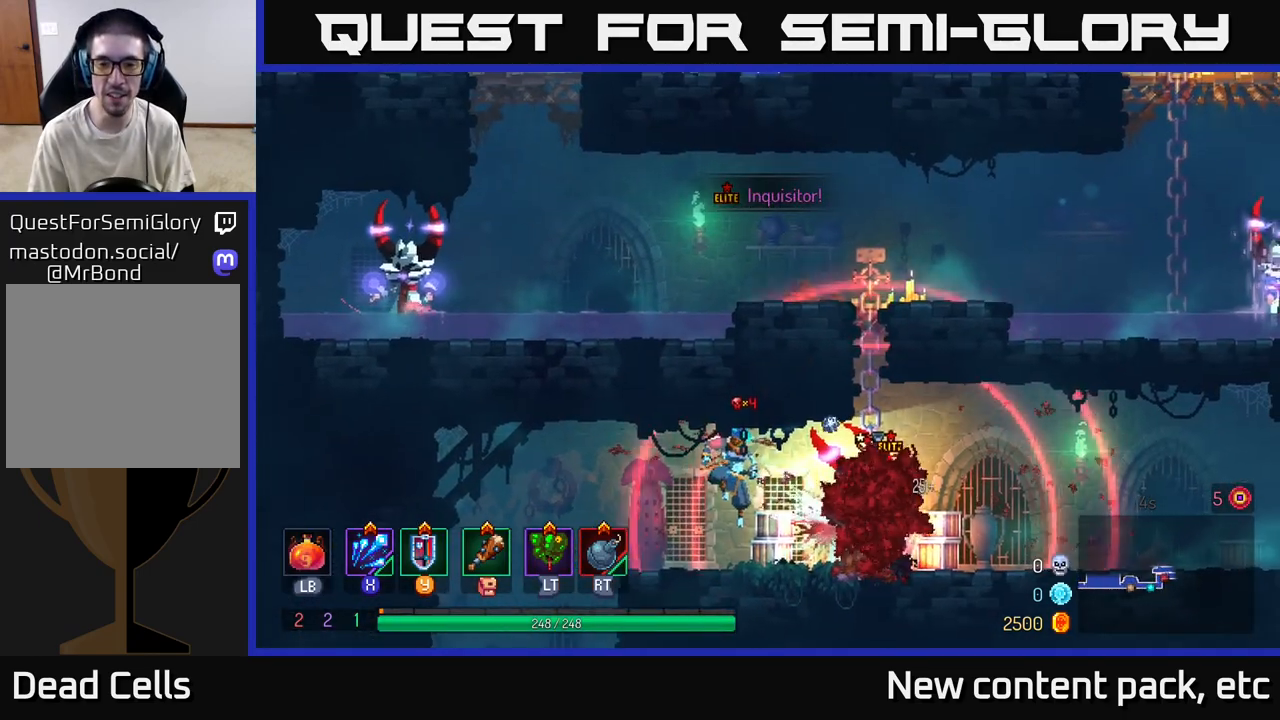
{"buttons": [], "left_stick": "right", "right_stick": "center", "events": [[50, "left_stick", "right"], [400, "B", "down"], [500, "B", "up"]]}
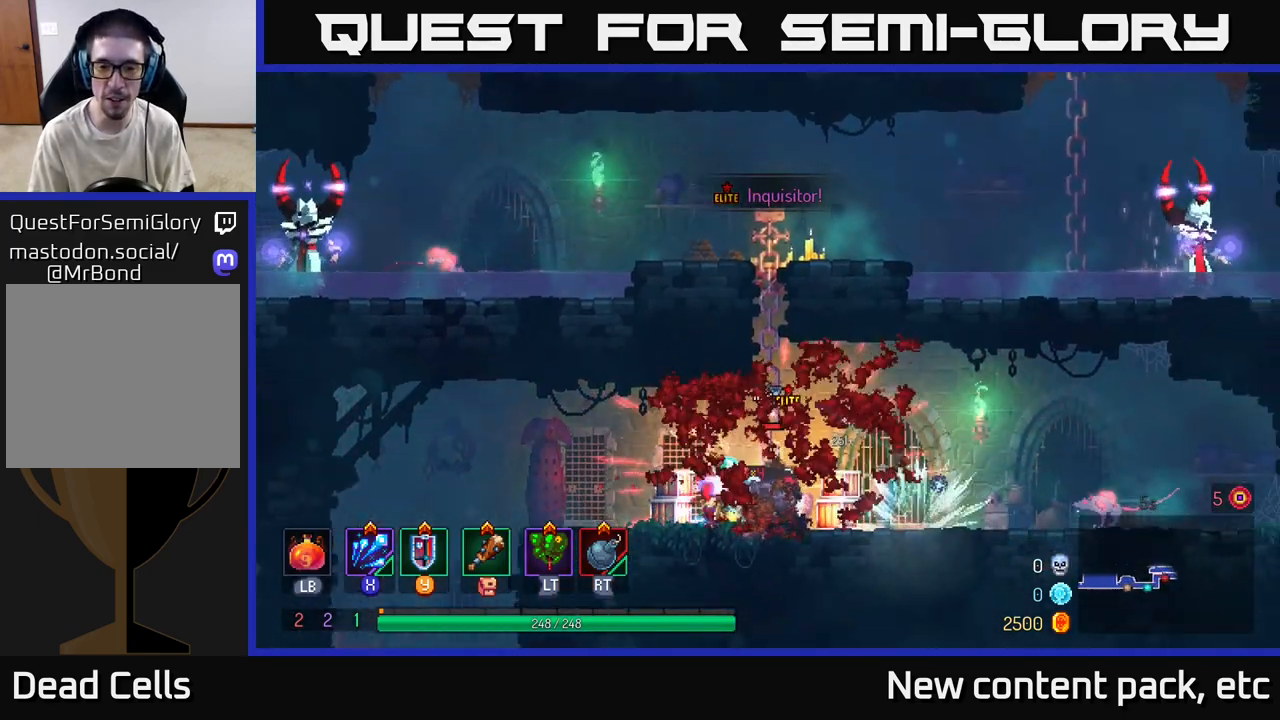
{"buttons": [], "left_stick": "down", "right_stick": "center", "events": [[67, "B", "down"], [167, "B", "up"], [267, "X", "down"], [283, "left_stick", "left"], [333, "X", "up"], [483, "left_stick", "down"]]}
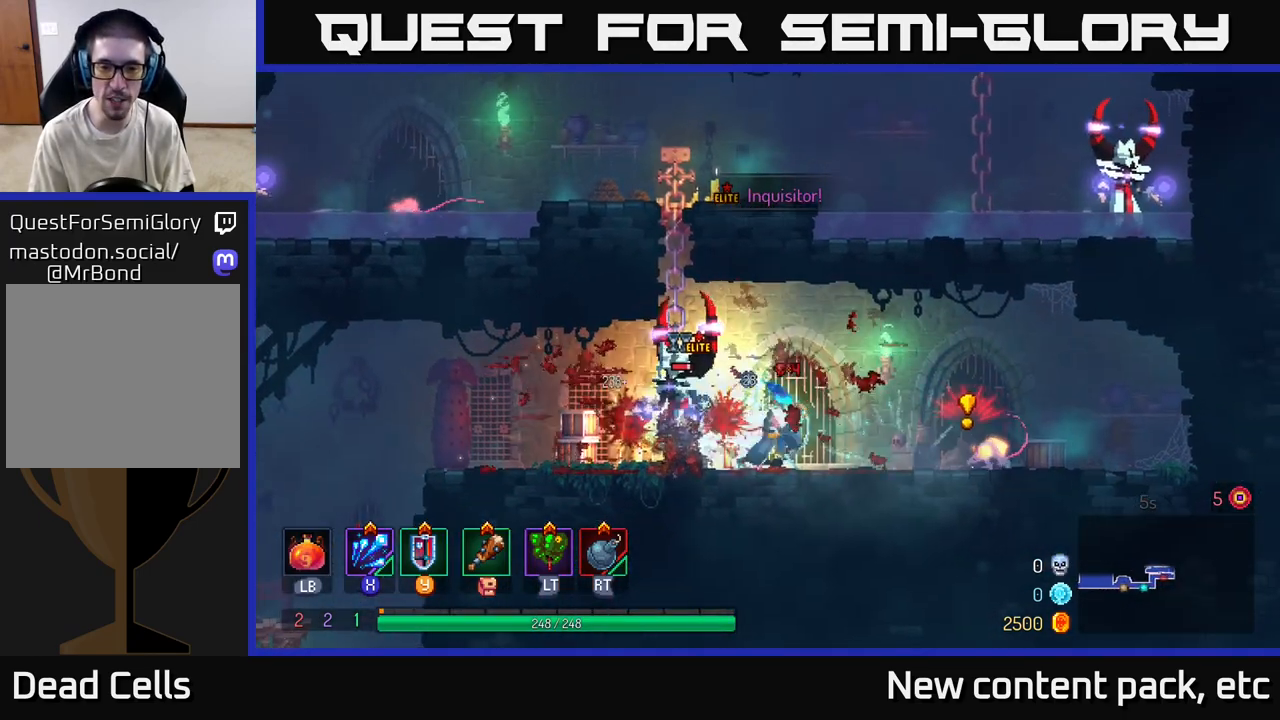
{"buttons": [], "left_stick": "right", "right_stick": "center", "events": [[33, "left_stick", "right"], [83, "B", "down"], [150, "B", "up"], [217, "B", "down"], [300, "B", "up"], [350, "B", "down"], [483, "B", "up"]]}
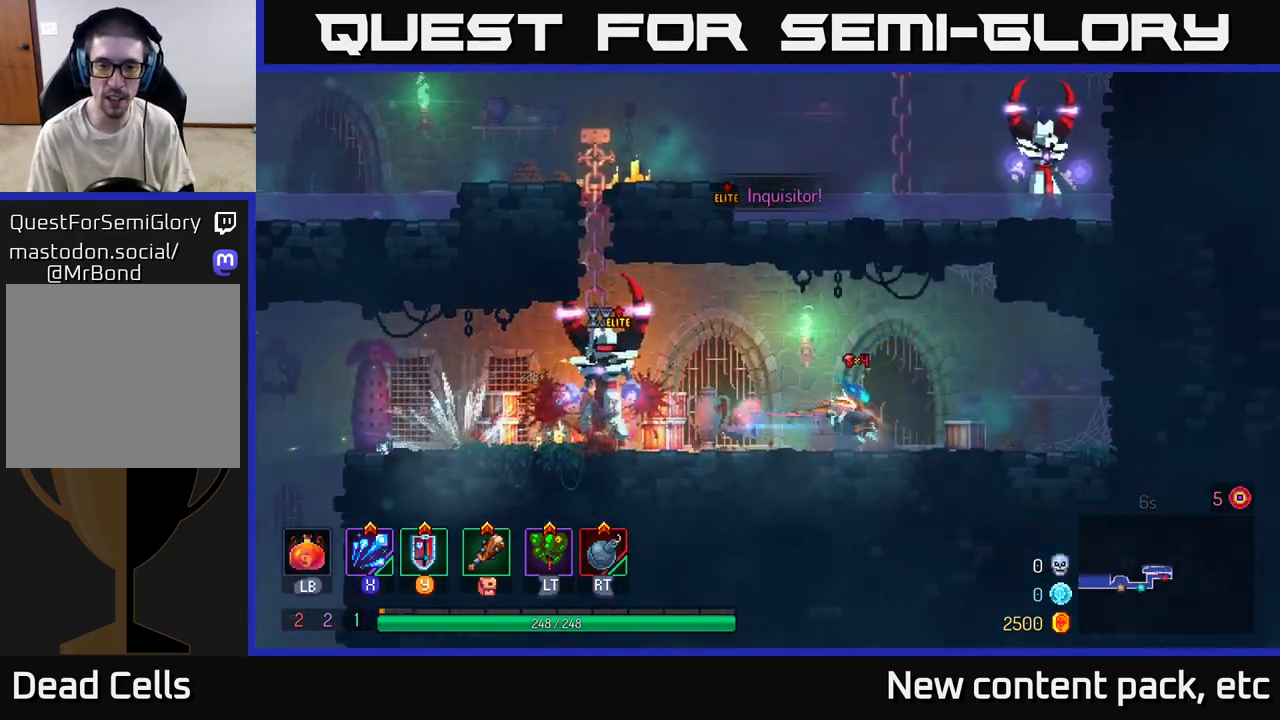
{"buttons": [], "left_stick": "left", "right_stick": "center", "events": [[150, "left_stick", "left"], [200, "X", "down"], [283, "X", "up"]]}
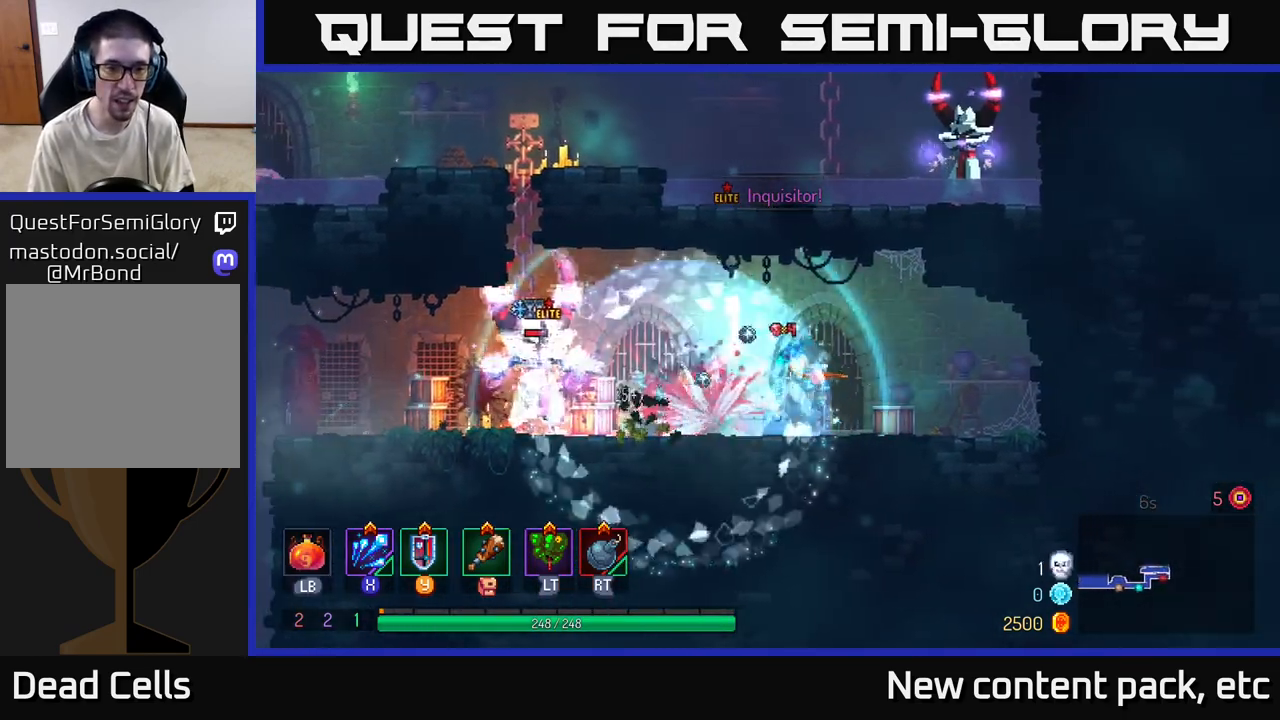
{"buttons": [], "left_stick": "right", "right_stick": "center", "events": [[17, "left_stick", "center"], [183, "left_stick", "right"]]}
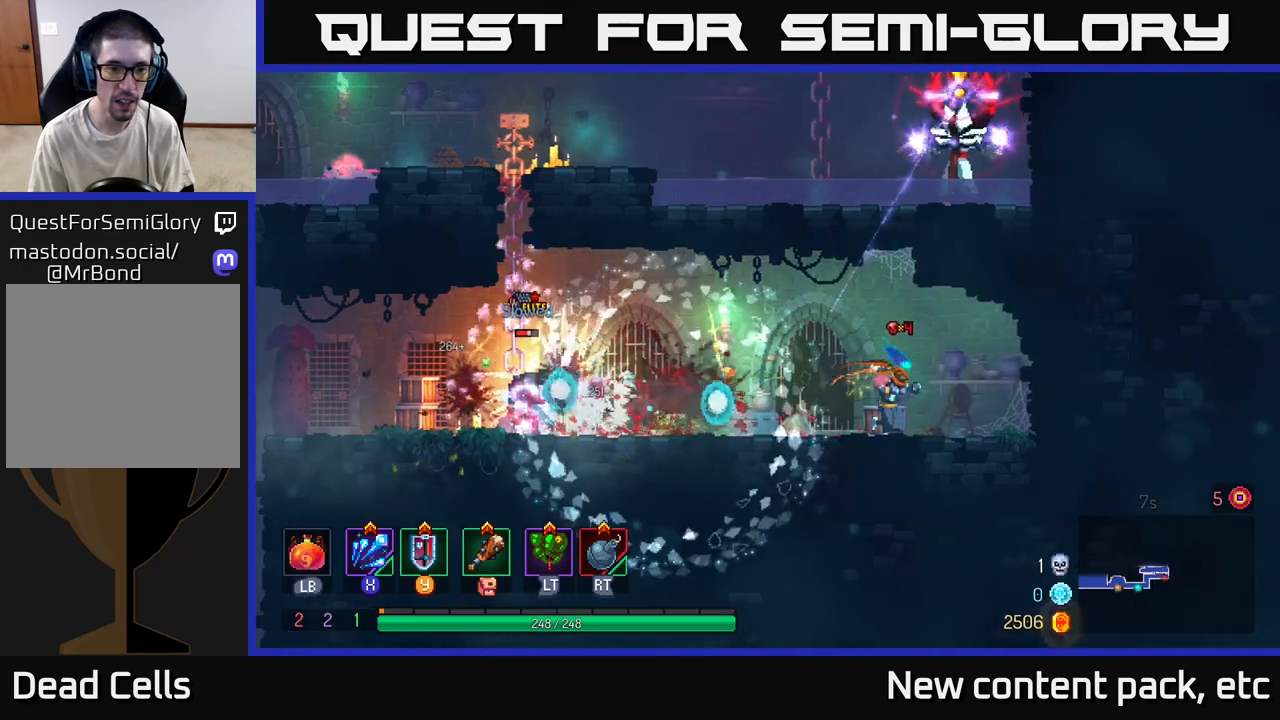
{"buttons": [], "left_stick": "center", "right_stick": "center", "events": [[83, "left_stick", "left"], [250, "left_stick", "center"], [433, "X", "down"], [500, "X", "up"]]}
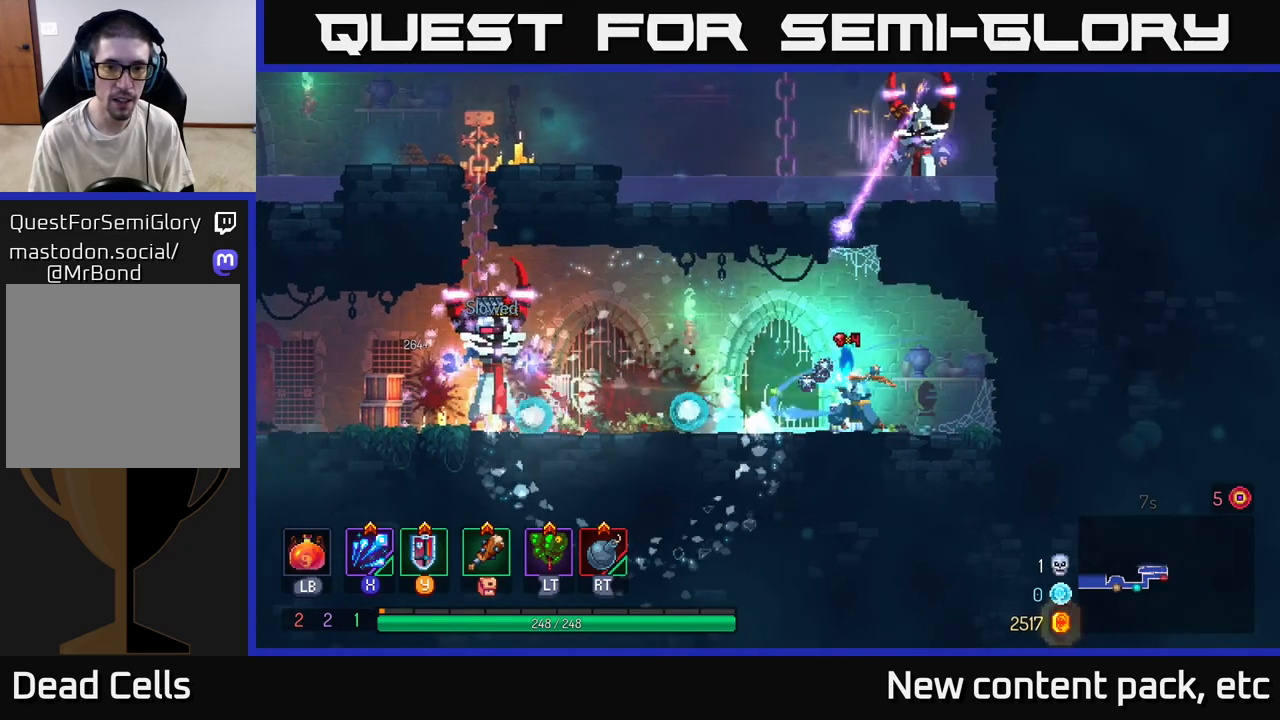
{"buttons": [], "left_stick": "center", "right_stick": "center", "events": []}